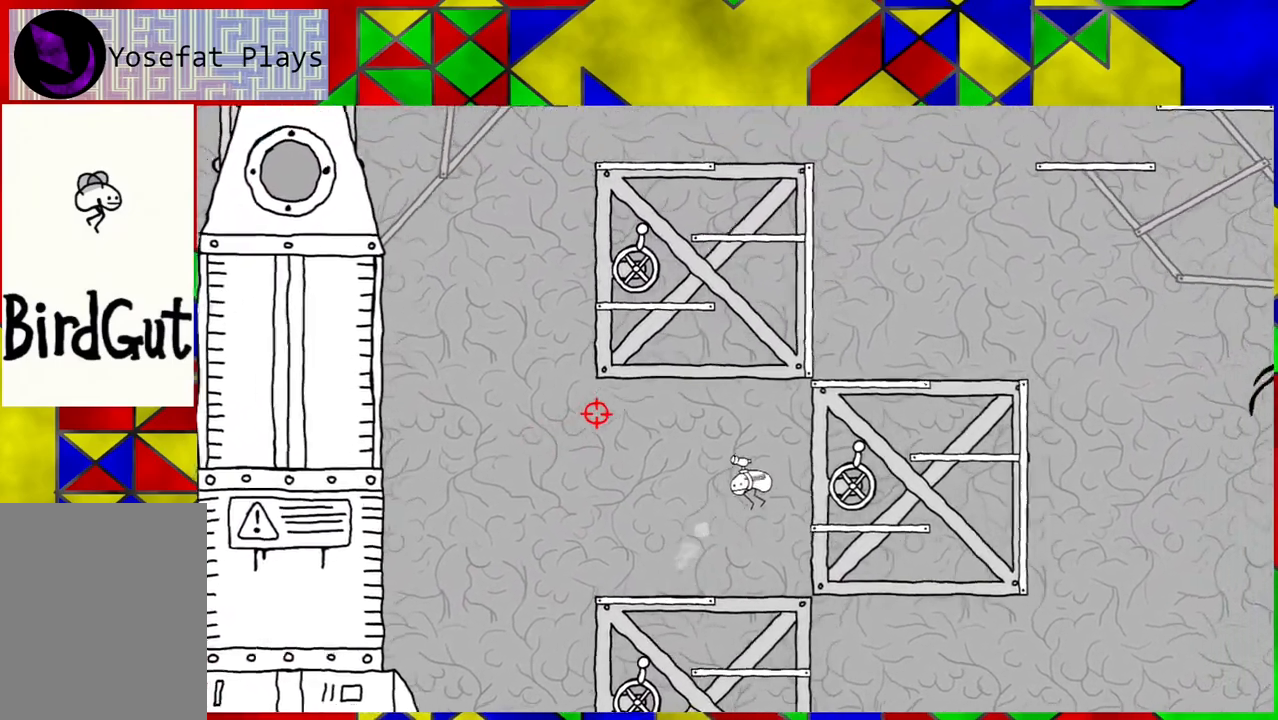
Gameplay with a controller (Nintendo layout); each line is a JSON object with the inputs held at the frame after it. "events" lists button and stick changes between this image and that frame as [ms after this image, input, new state], when the widget could be followed in between. Not read: L3 R3.
{"buttons": [], "left_stick": "center", "right_stick": "center", "events": [[217, "B", "up"], [383, "DPAD_RIGHT", "up"]]}
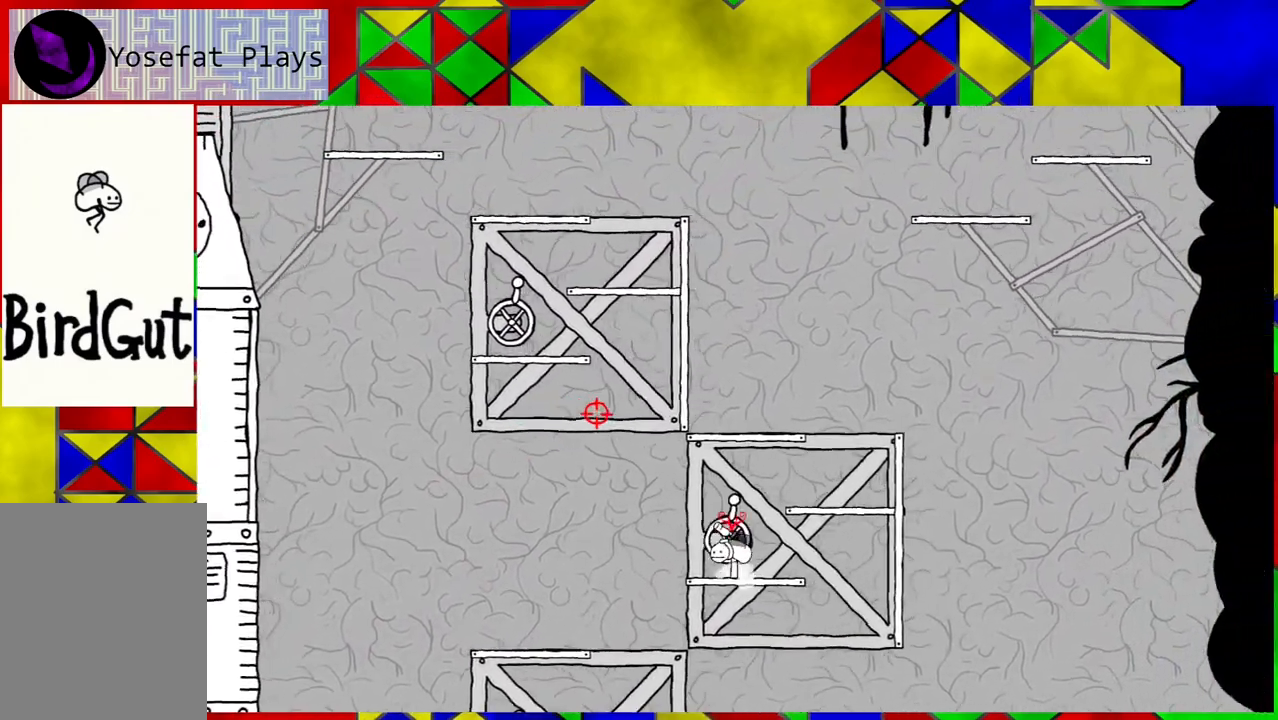
{"buttons": [], "left_stick": "center", "right_stick": "center", "events": [[150, "Y", "down"], [283, "Y", "up"]]}
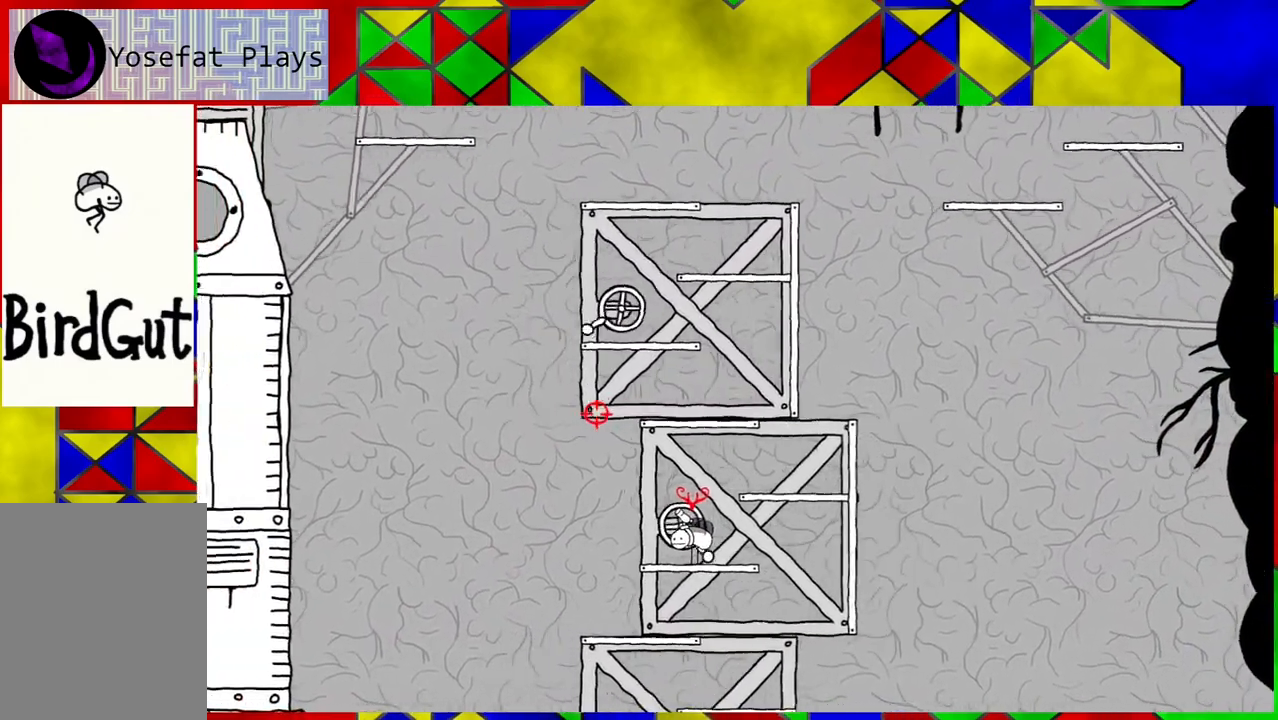
{"buttons": [], "left_stick": "center", "right_stick": "center", "events": []}
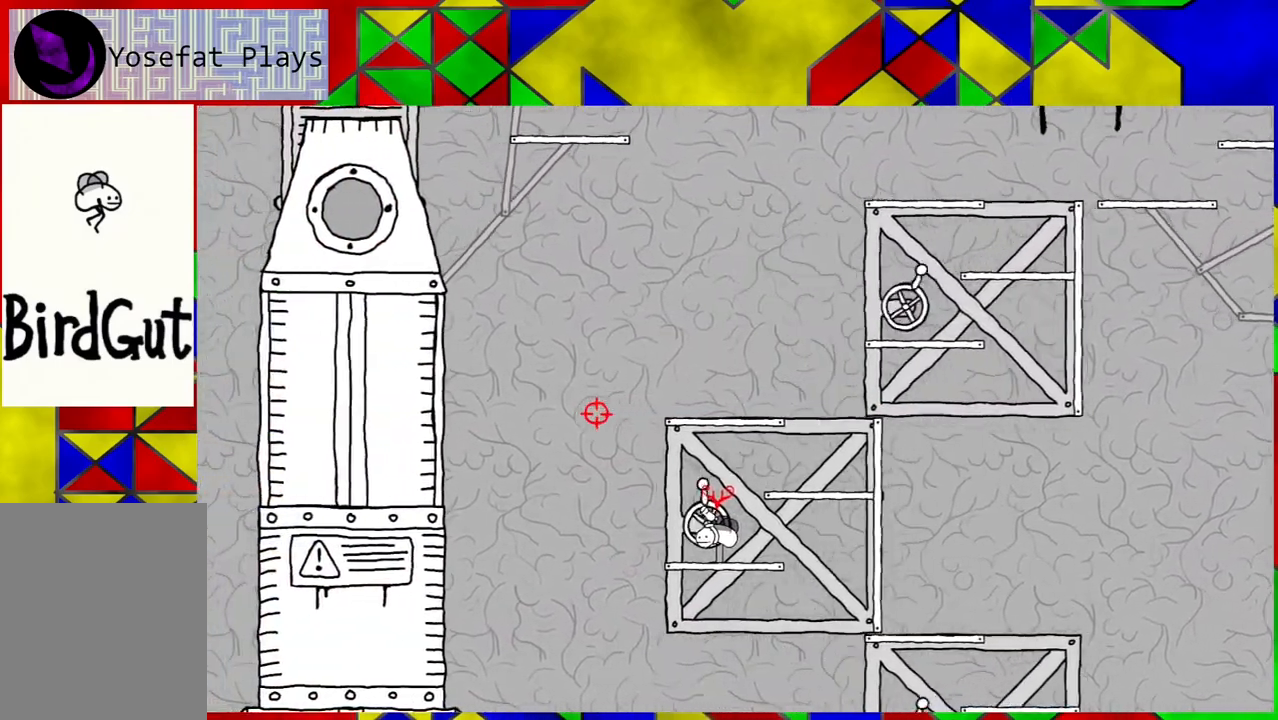
{"buttons": ["DPAD_RIGHT"], "left_stick": "center", "right_stick": "center", "events": [[50, "B", "down"], [350, "DPAD_RIGHT", "down"], [483, "B", "up"]]}
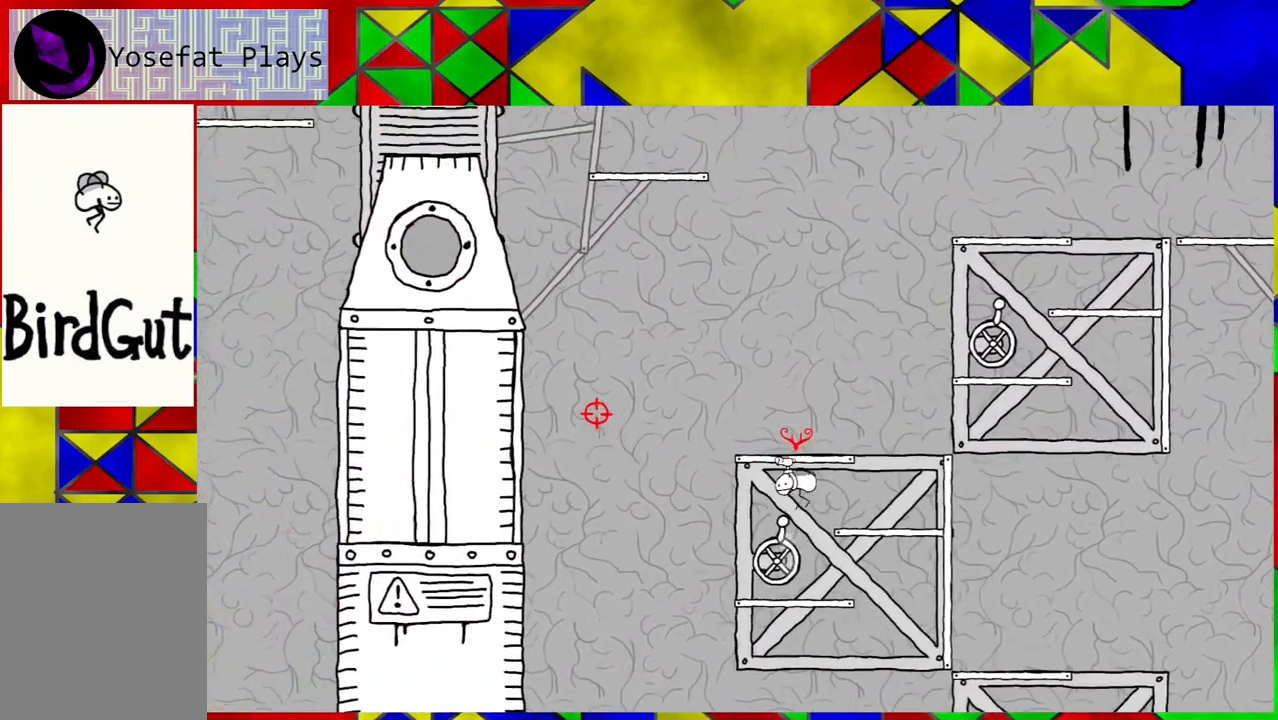
{"buttons": ["B"], "left_stick": "center", "right_stick": "center", "events": [[117, "DPAD_RIGHT", "up"], [467, "B", "down"]]}
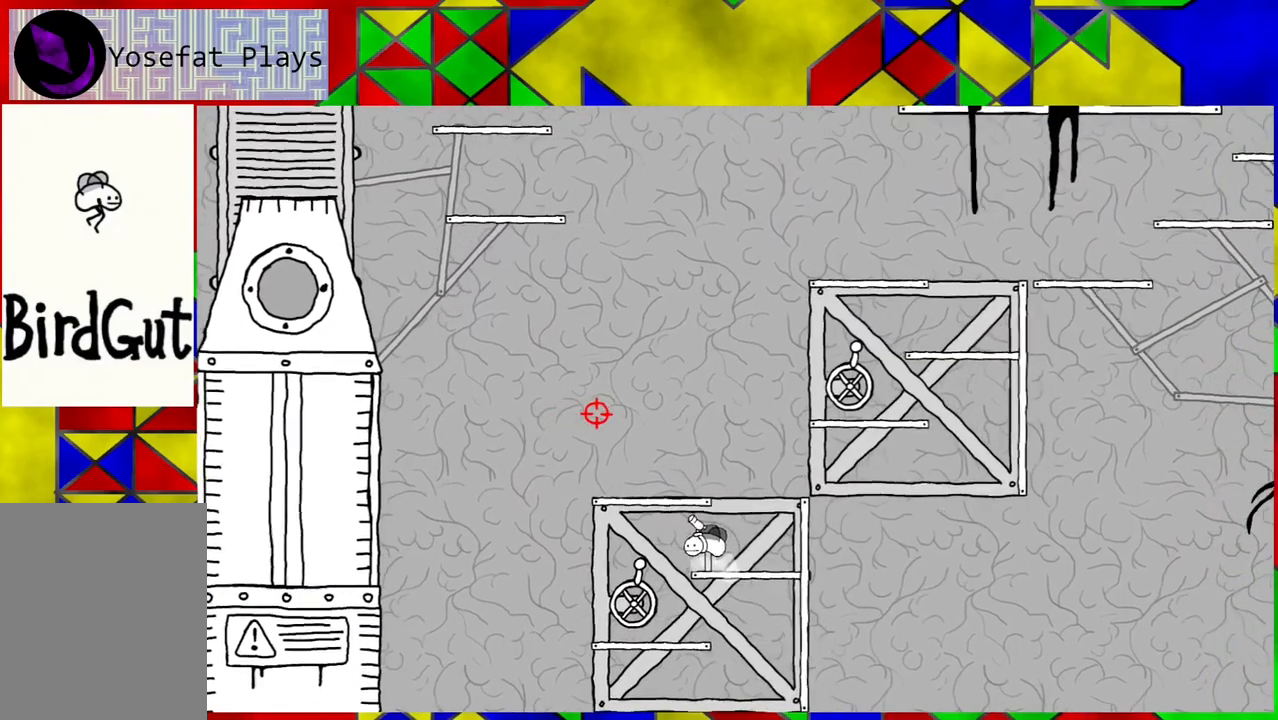
{"buttons": [], "left_stick": "center", "right_stick": "center", "events": [[150, "DPAD_LEFT", "down"], [317, "B", "up"], [367, "DPAD_LEFT", "up"]]}
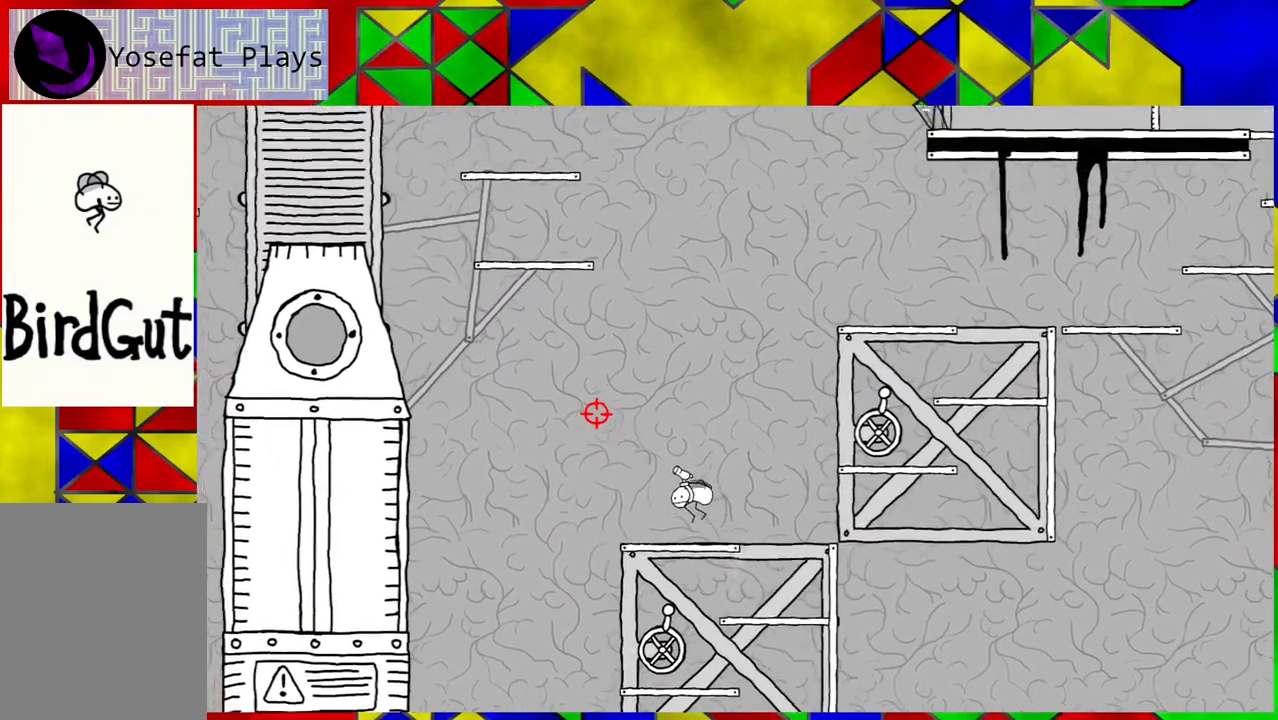
{"buttons": ["B", "DPAD_RIGHT"], "left_stick": "center", "right_stick": "center", "events": [[233, "DPAD_RIGHT", "down"], [367, "B", "down"]]}
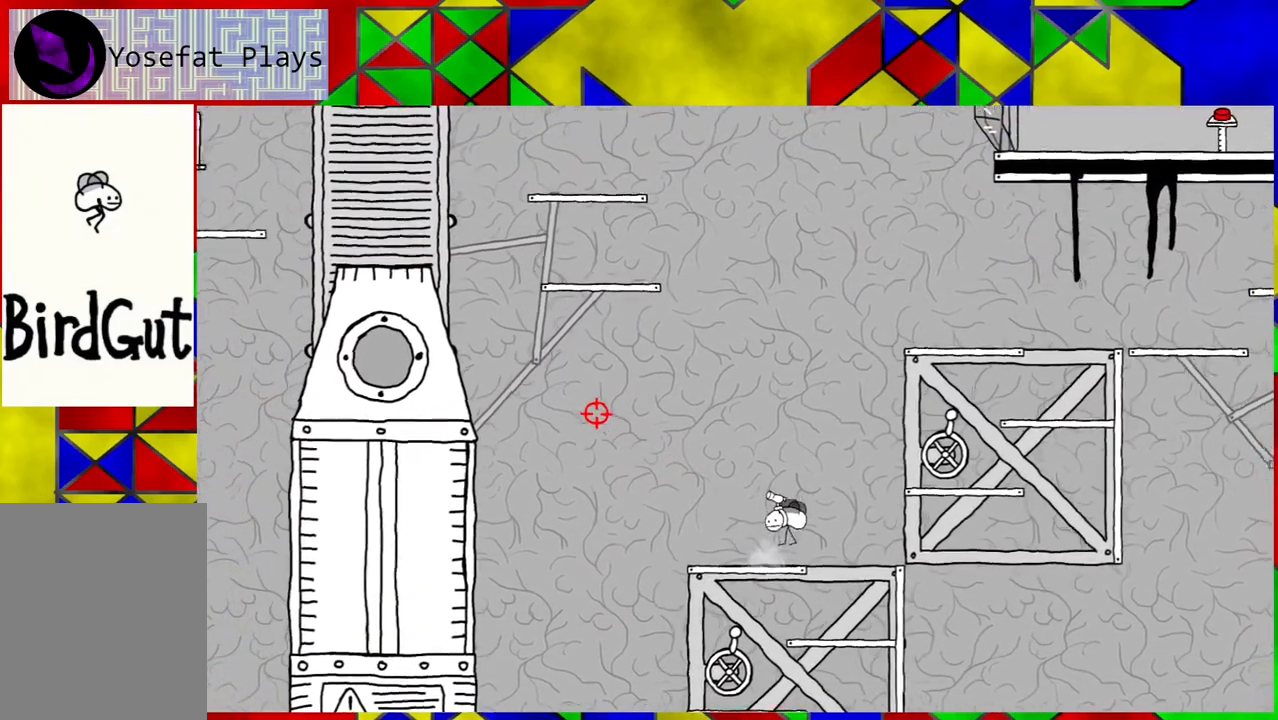
{"buttons": ["DPAD_RIGHT"], "left_stick": "center", "right_stick": "center", "events": [[467, "B", "up"]]}
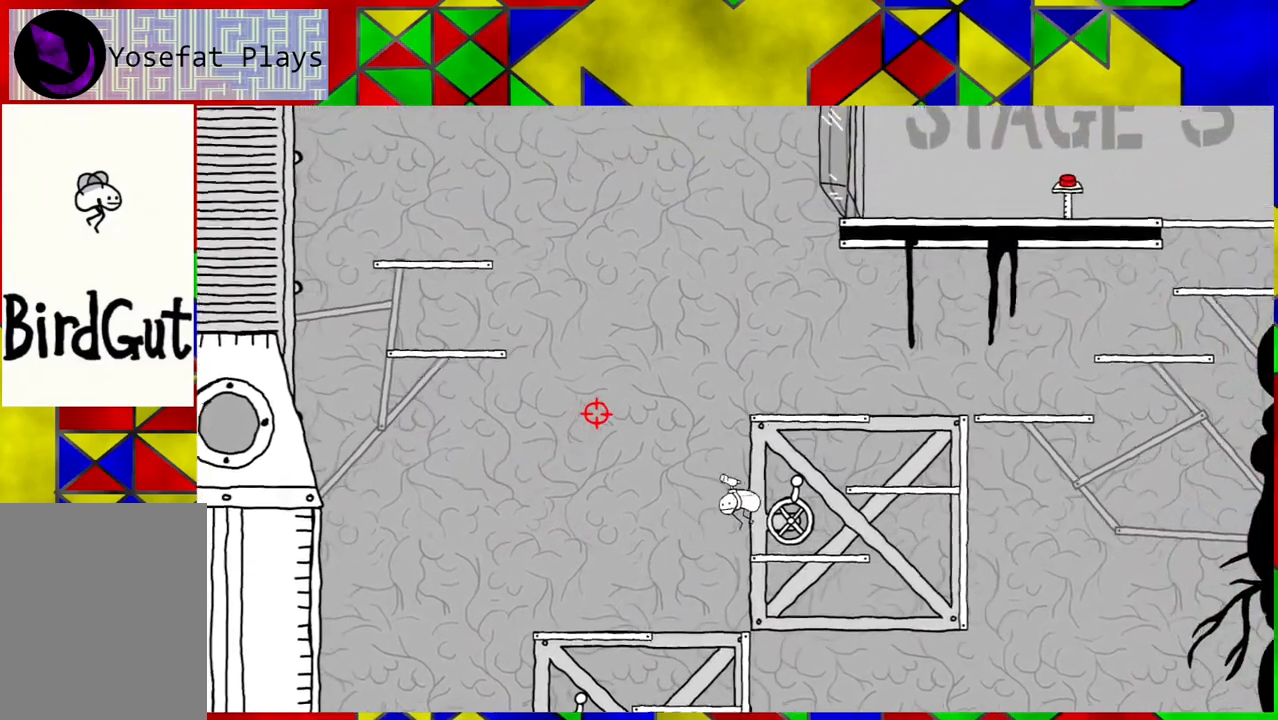
{"buttons": ["B"], "left_stick": "center", "right_stick": "center", "events": [[217, "DPAD_RIGHT", "up"], [400, "B", "down"]]}
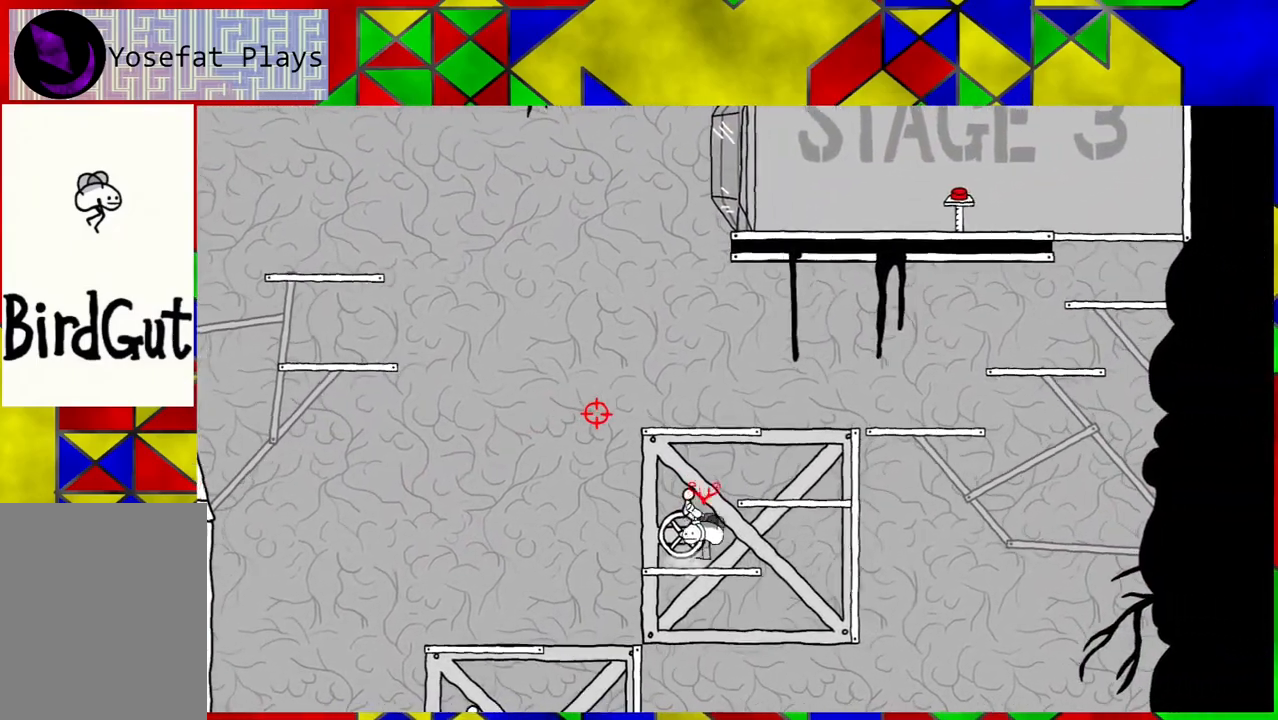
{"buttons": ["DPAD_RIGHT"], "left_stick": "center", "right_stick": "center", "events": [[50, "DPAD_RIGHT", "down"], [317, "B", "up"]]}
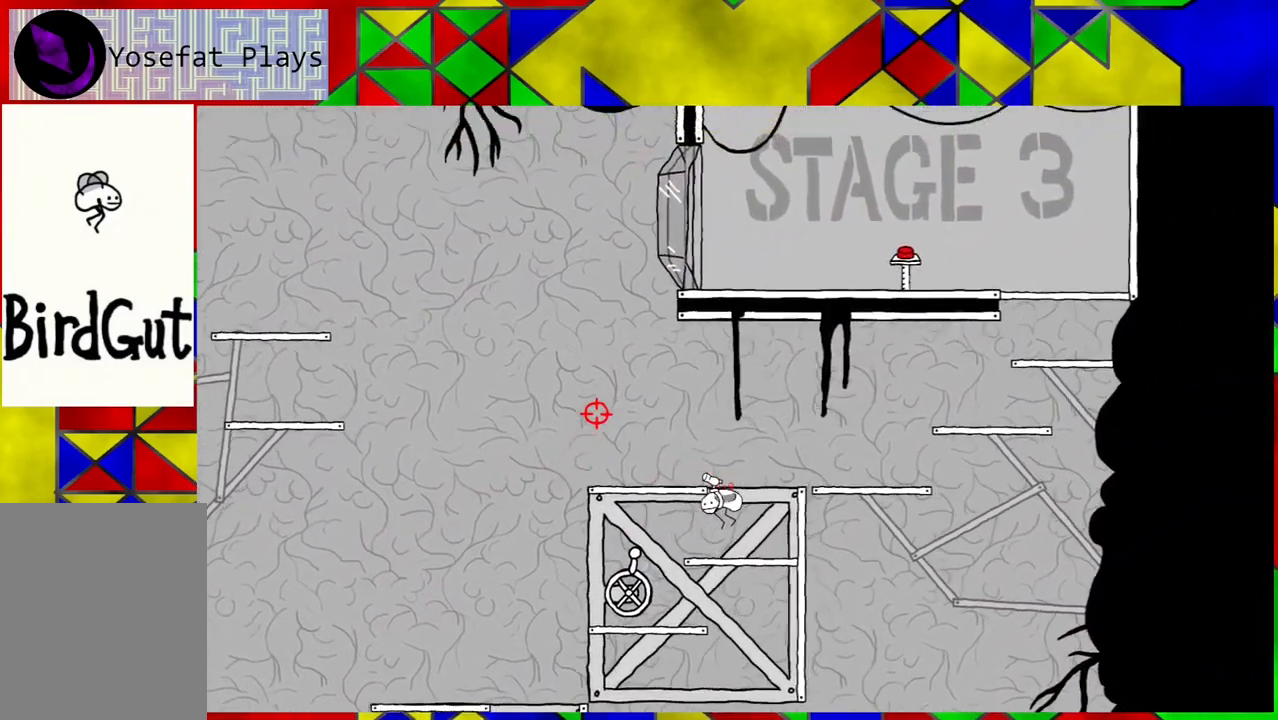
{"buttons": ["B", "DPAD_RIGHT"], "left_stick": "center", "right_stick": "center", "events": [[50, "DPAD_RIGHT", "up"], [250, "B", "down"], [467, "DPAD_RIGHT", "down"]]}
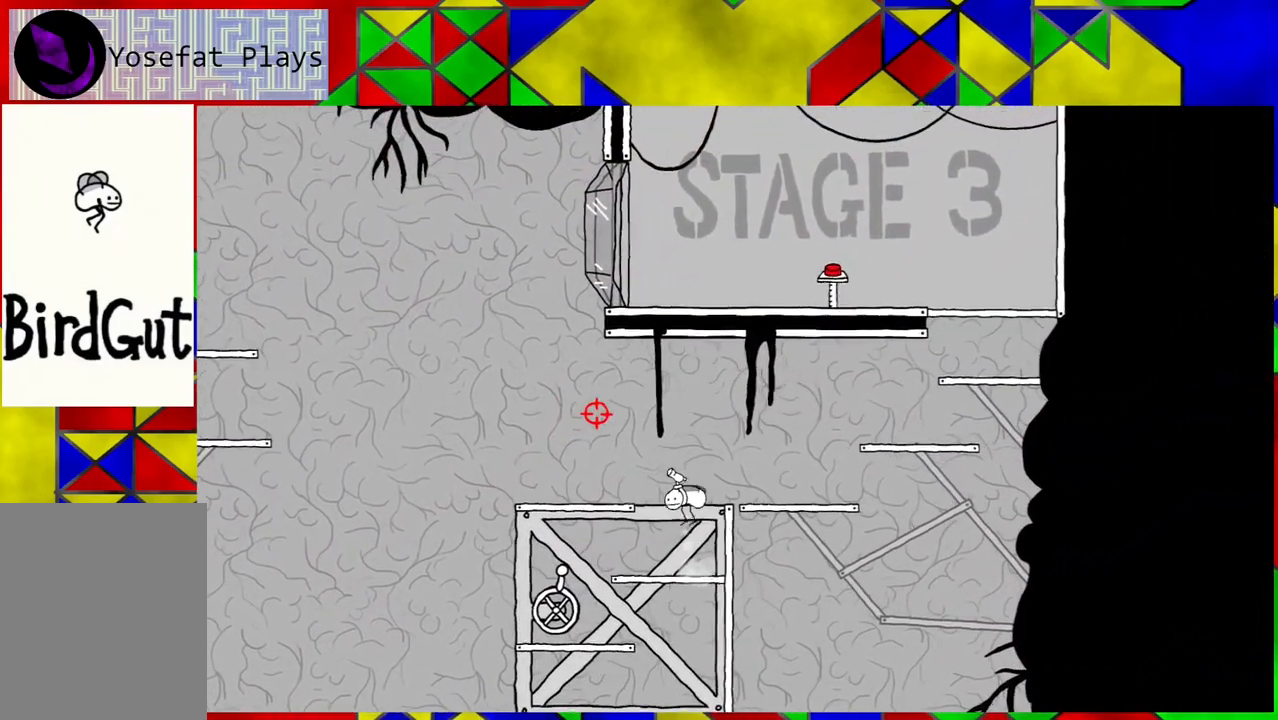
{"buttons": ["DPAD_RIGHT"], "left_stick": "center", "right_stick": "center", "events": [[150, "B", "up"]]}
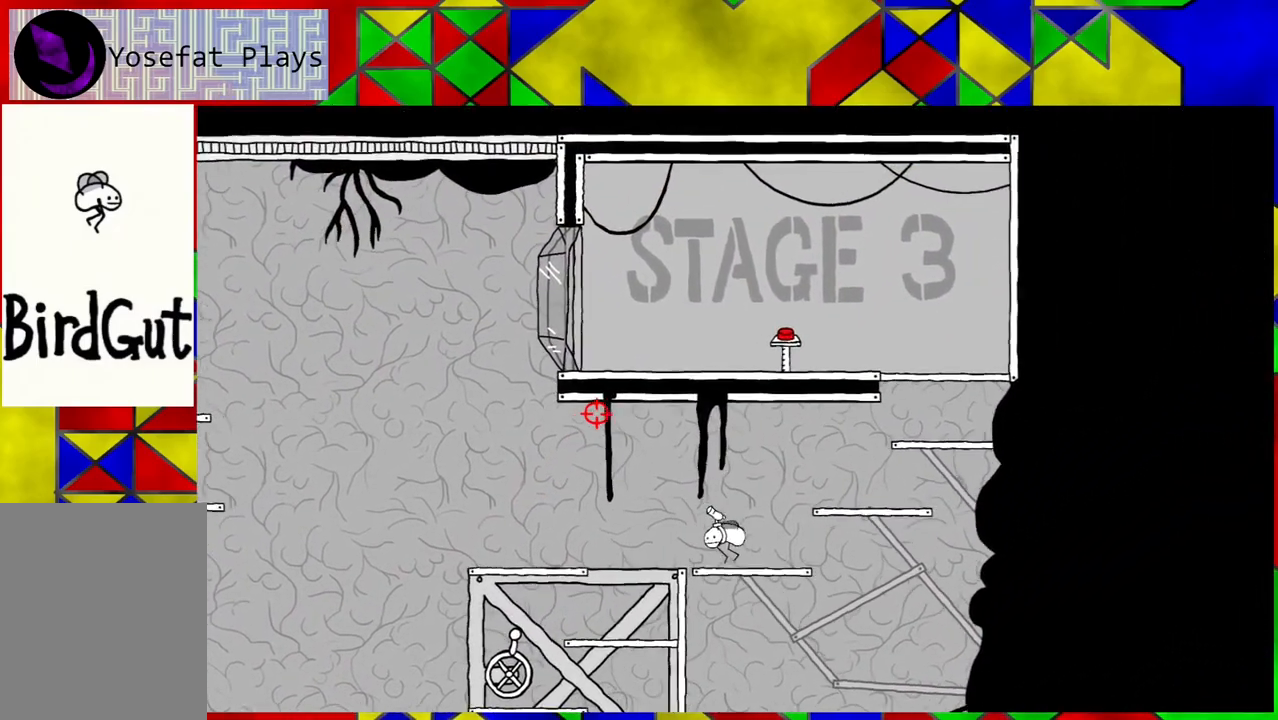
{"buttons": ["DPAD_RIGHT"], "left_stick": "center", "right_stick": "center", "events": [[100, "B", "down"], [450, "B", "up"]]}
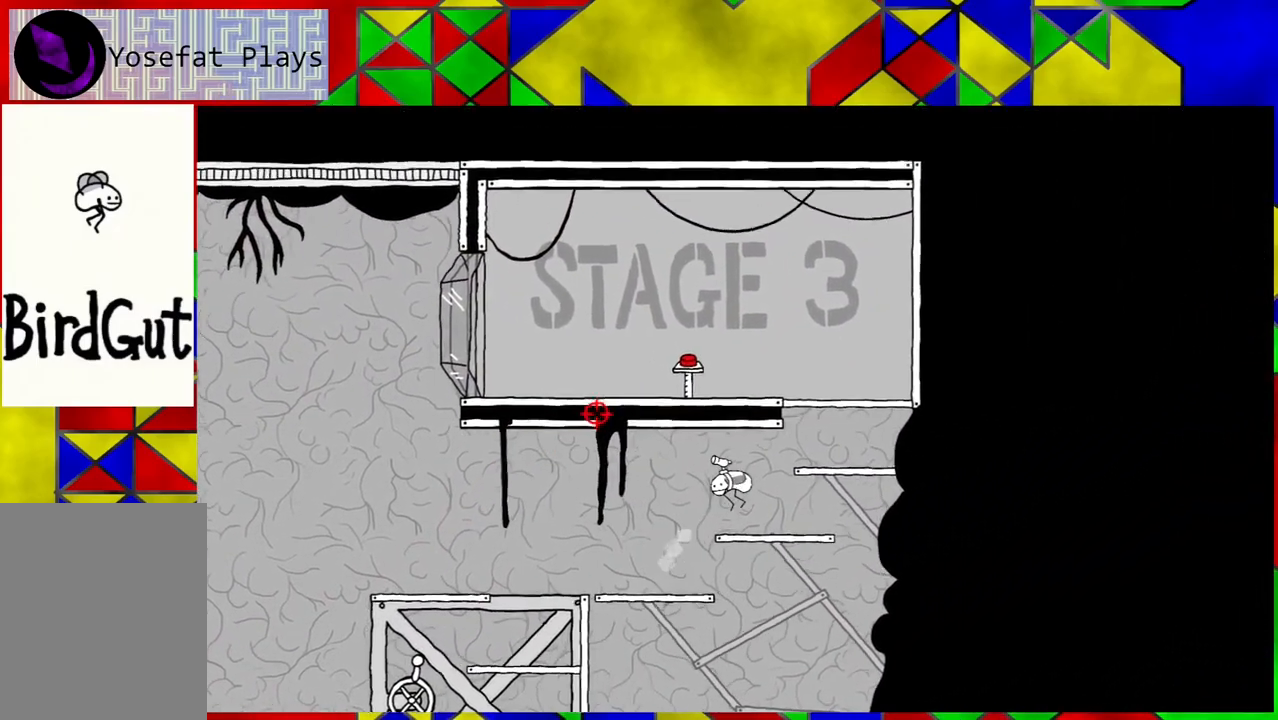
{"buttons": ["B"], "left_stick": "center", "right_stick": "center", "events": [[300, "DPAD_RIGHT", "up"], [433, "B", "down"]]}
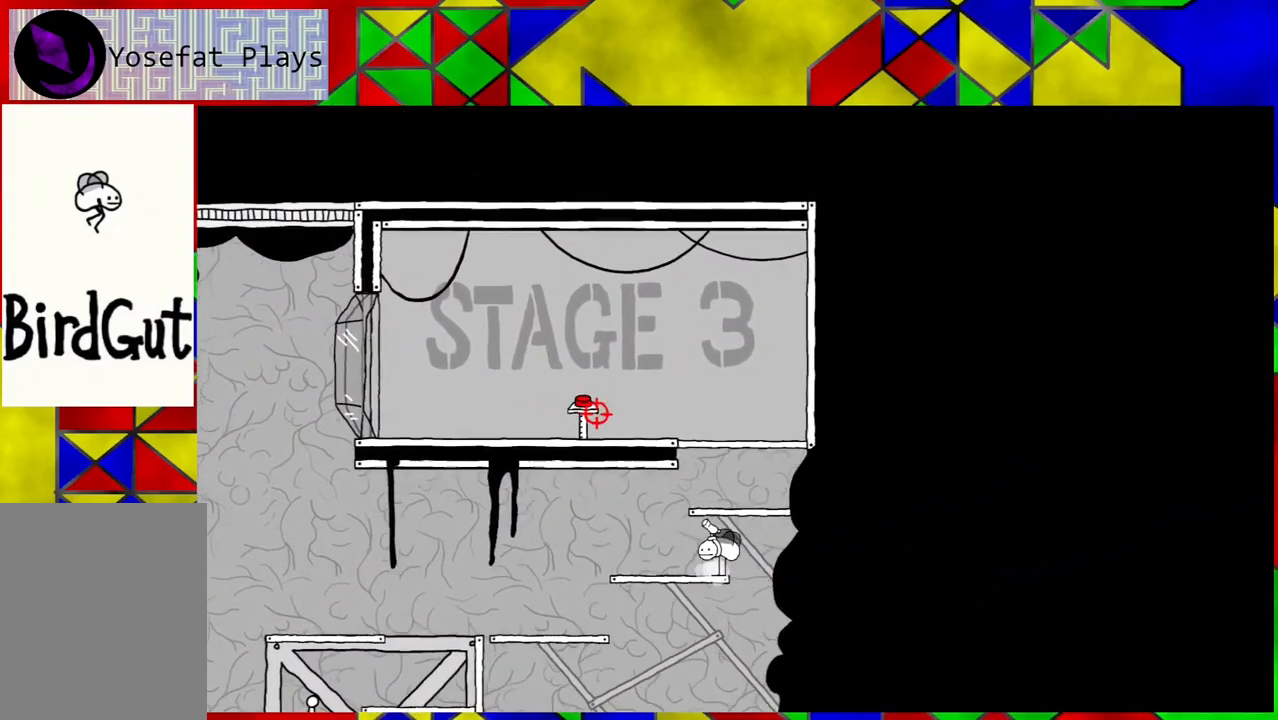
{"buttons": [], "left_stick": "center", "right_stick": "center", "events": [[200, "B", "up"]]}
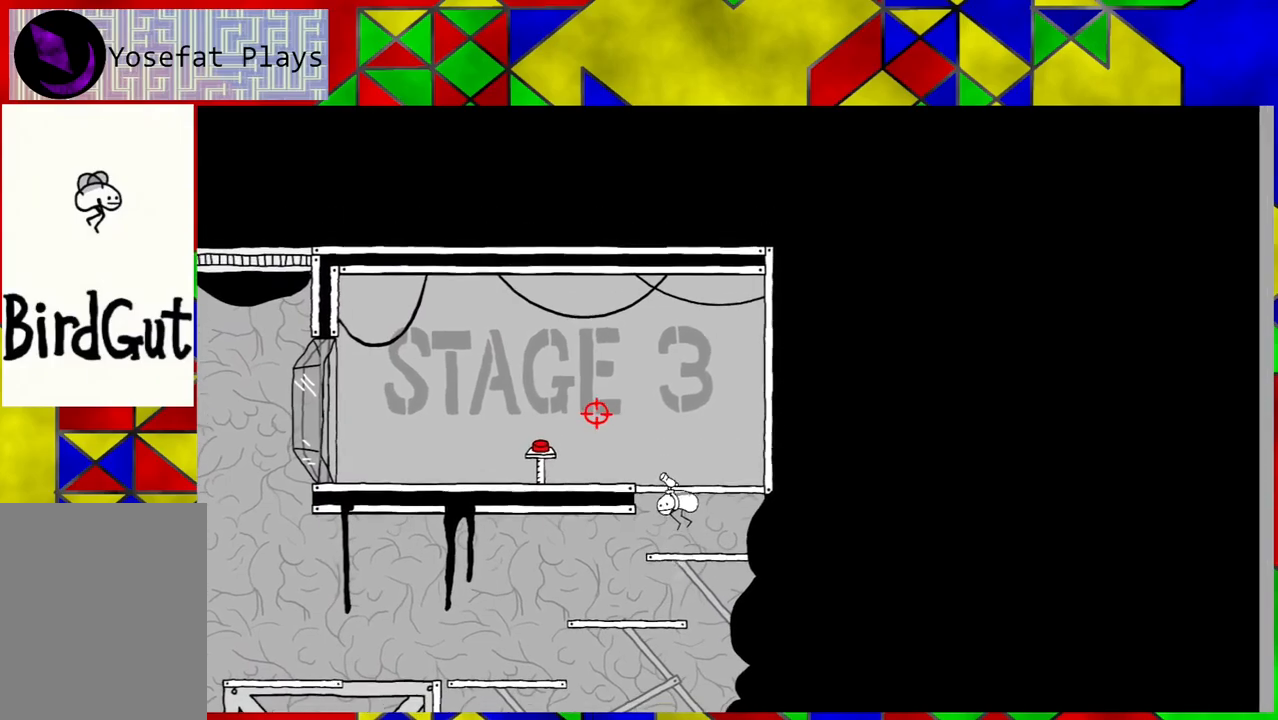
{"buttons": ["B", "DPAD_LEFT"], "left_stick": "center", "right_stick": "center", "events": [[233, "B", "down"], [283, "DPAD_LEFT", "down"]]}
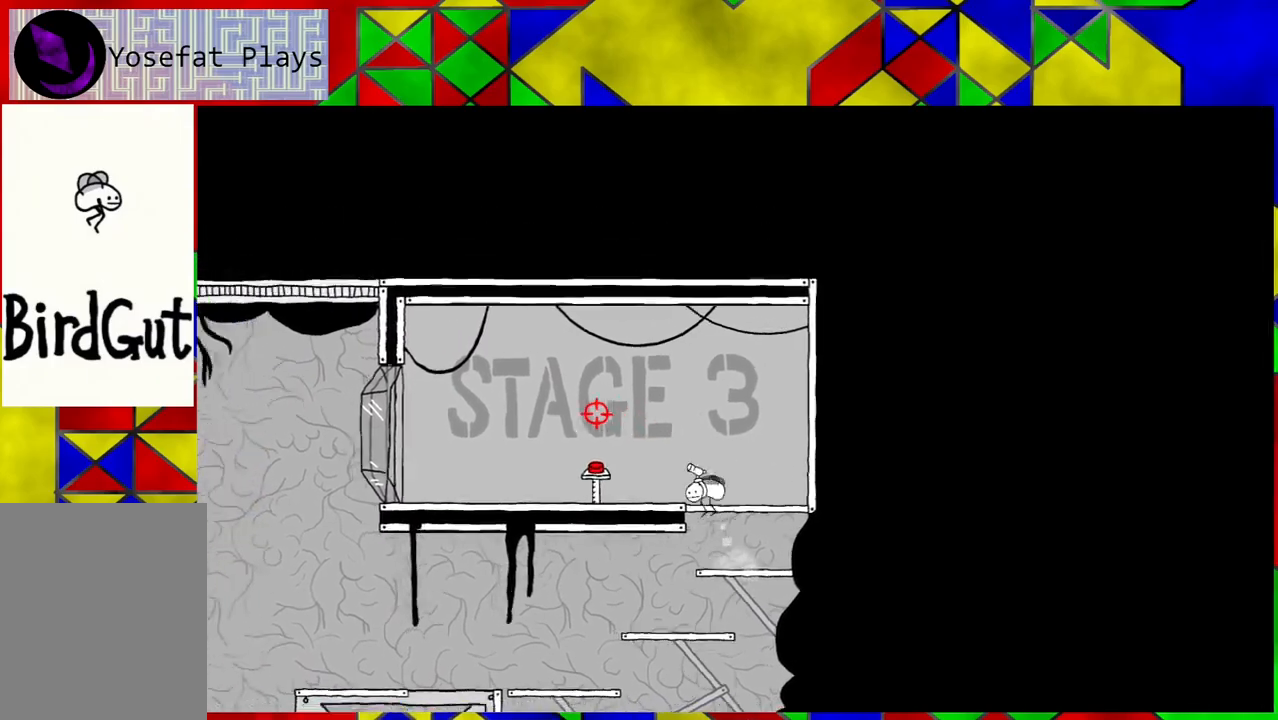
{"buttons": [], "left_stick": "center", "right_stick": "center", "events": [[83, "B", "up"], [417, "DPAD_LEFT", "up"]]}
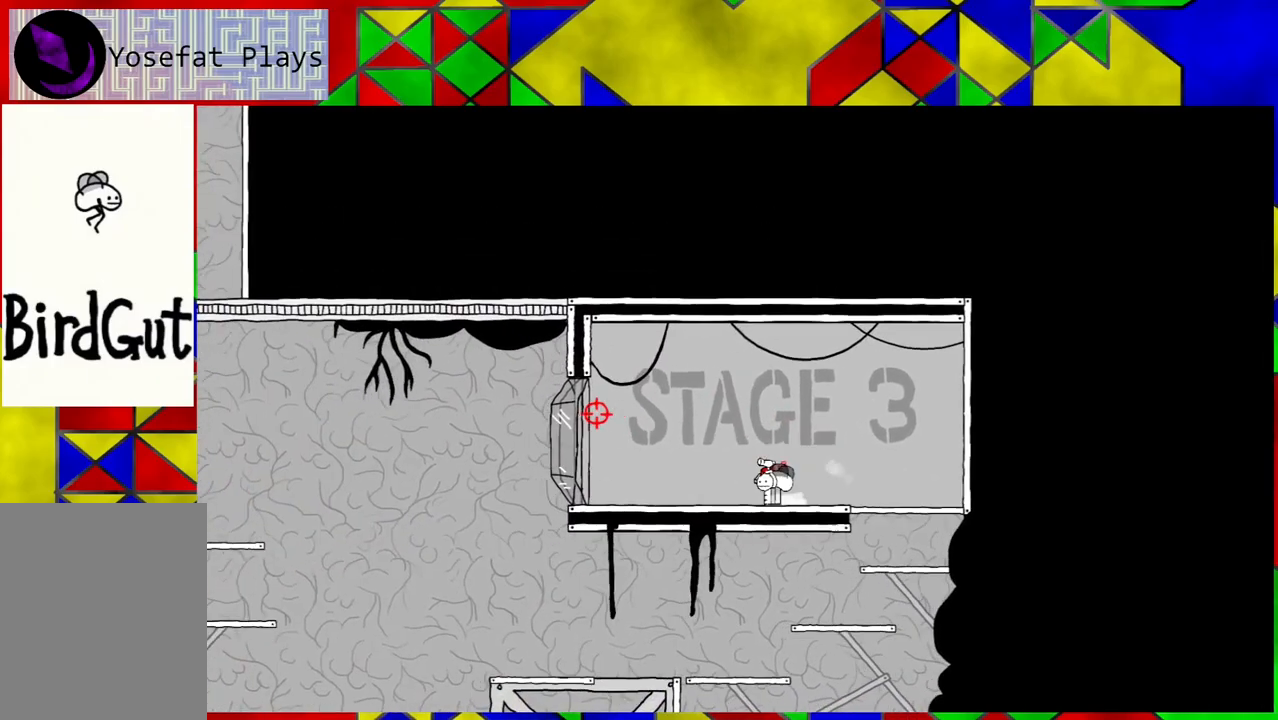
{"buttons": [], "left_stick": "center", "right_stick": "center", "events": [[167, "Y", "down"], [283, "Y", "up"]]}
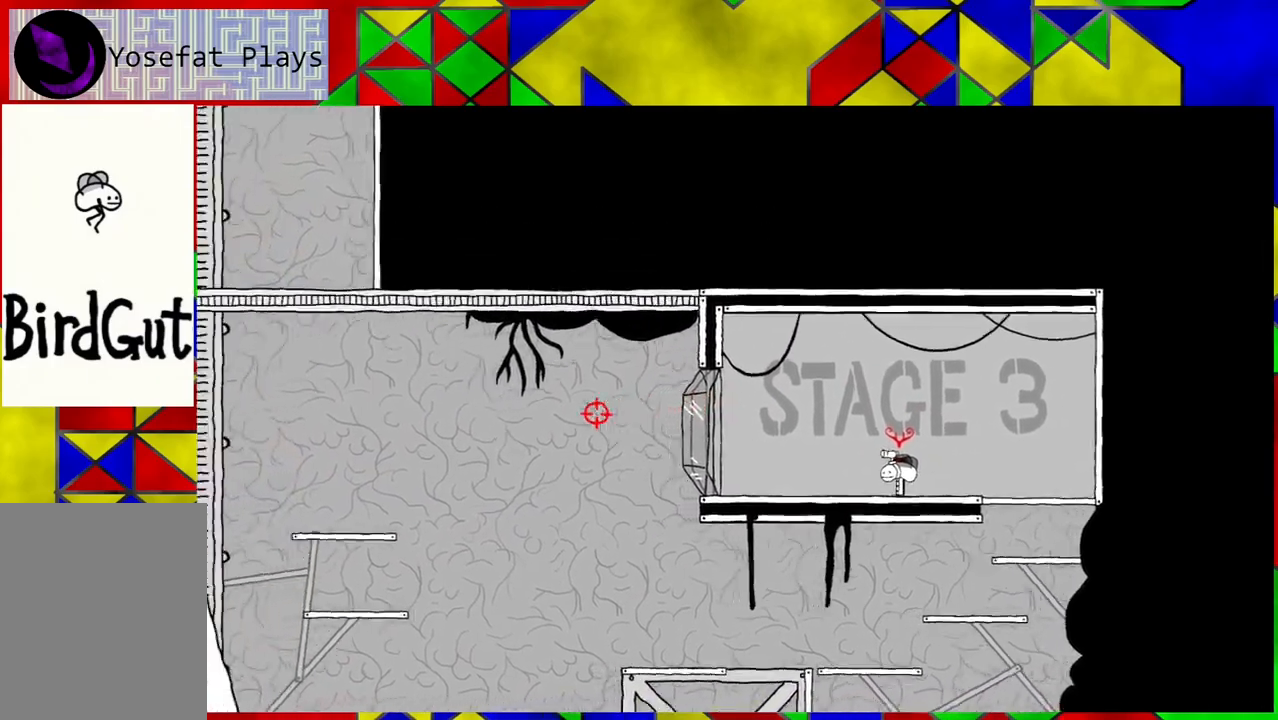
{"buttons": [], "left_stick": "center", "right_stick": "center", "events": []}
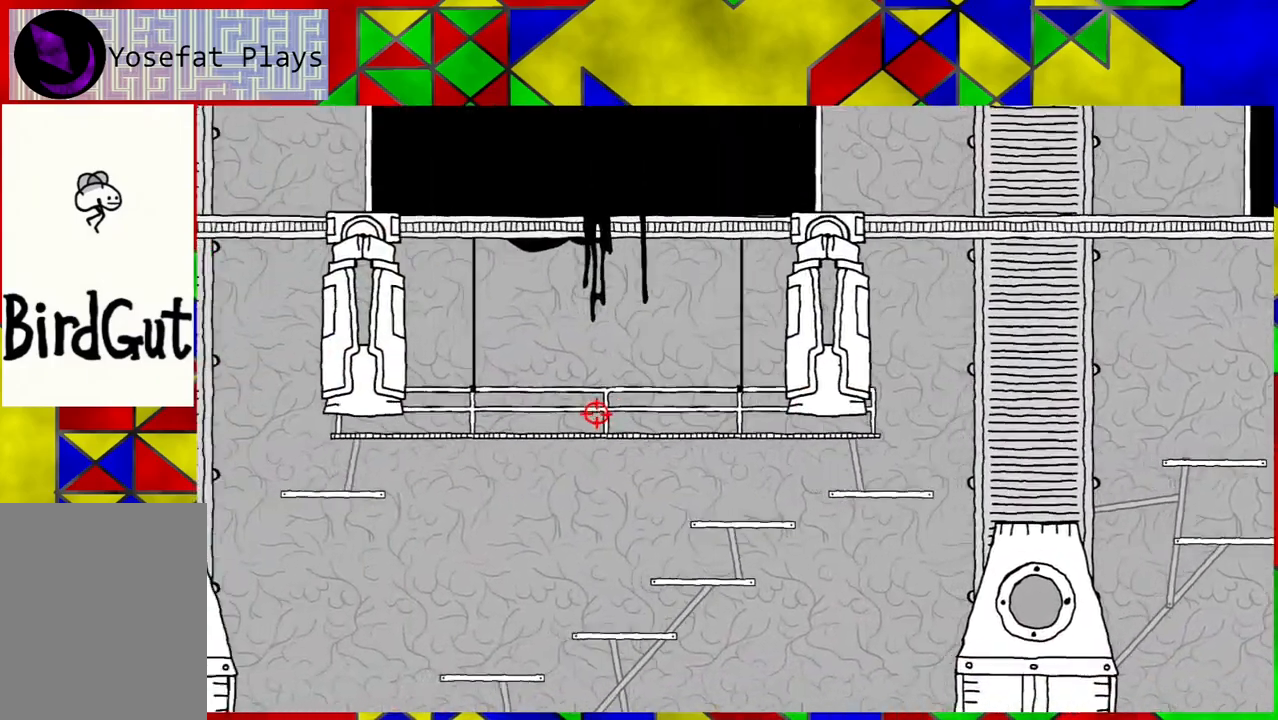
{"buttons": [], "left_stick": "center", "right_stick": "center", "events": []}
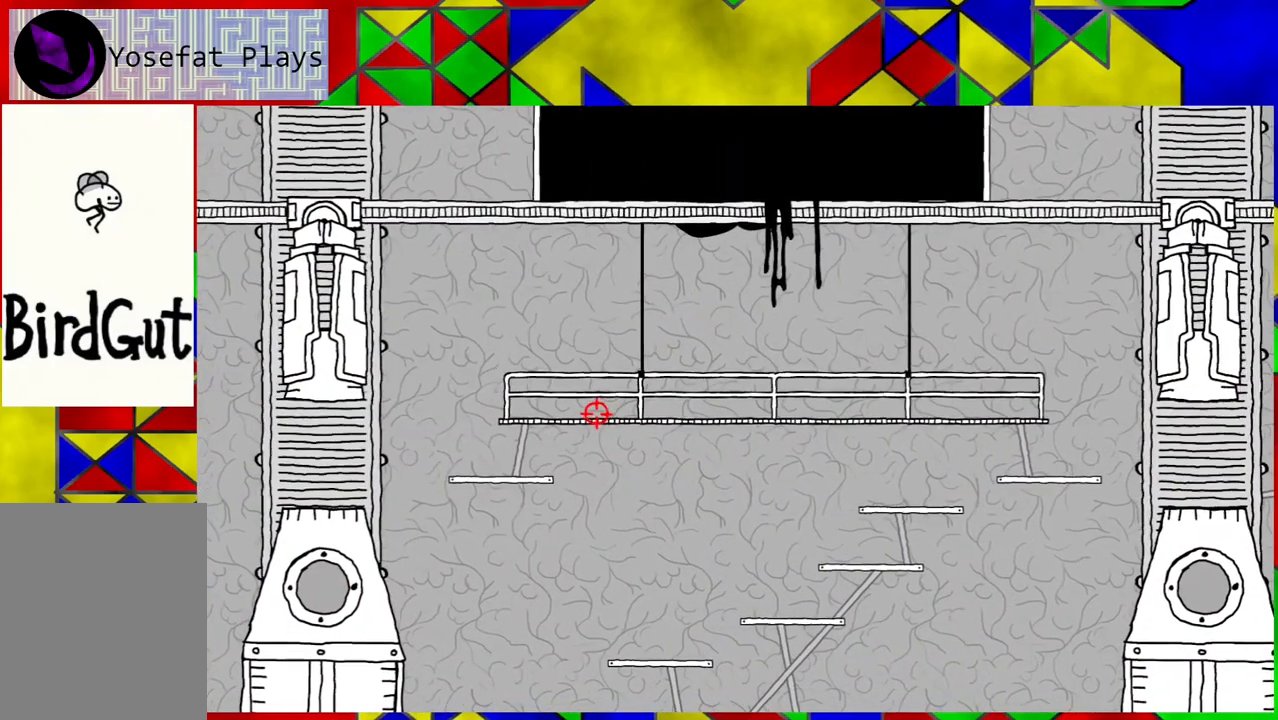
{"buttons": [], "left_stick": "center", "right_stick": "center", "events": []}
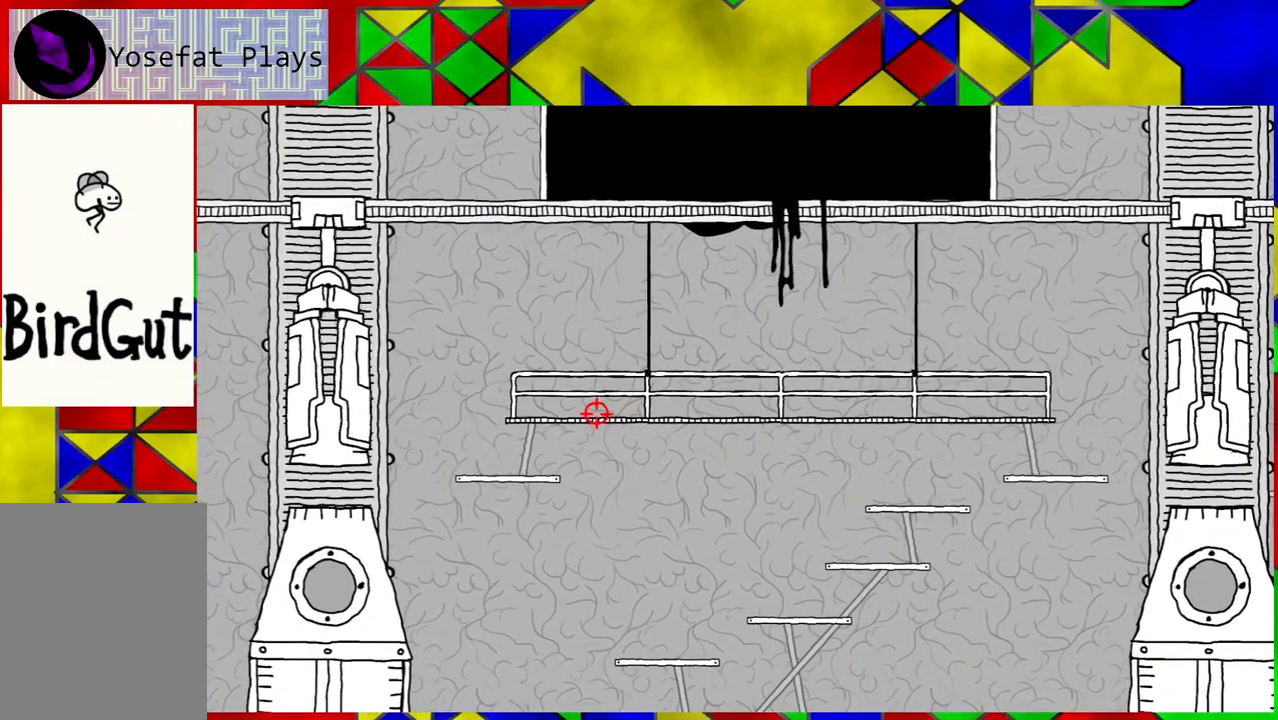
{"buttons": [], "left_stick": "center", "right_stick": "center", "events": []}
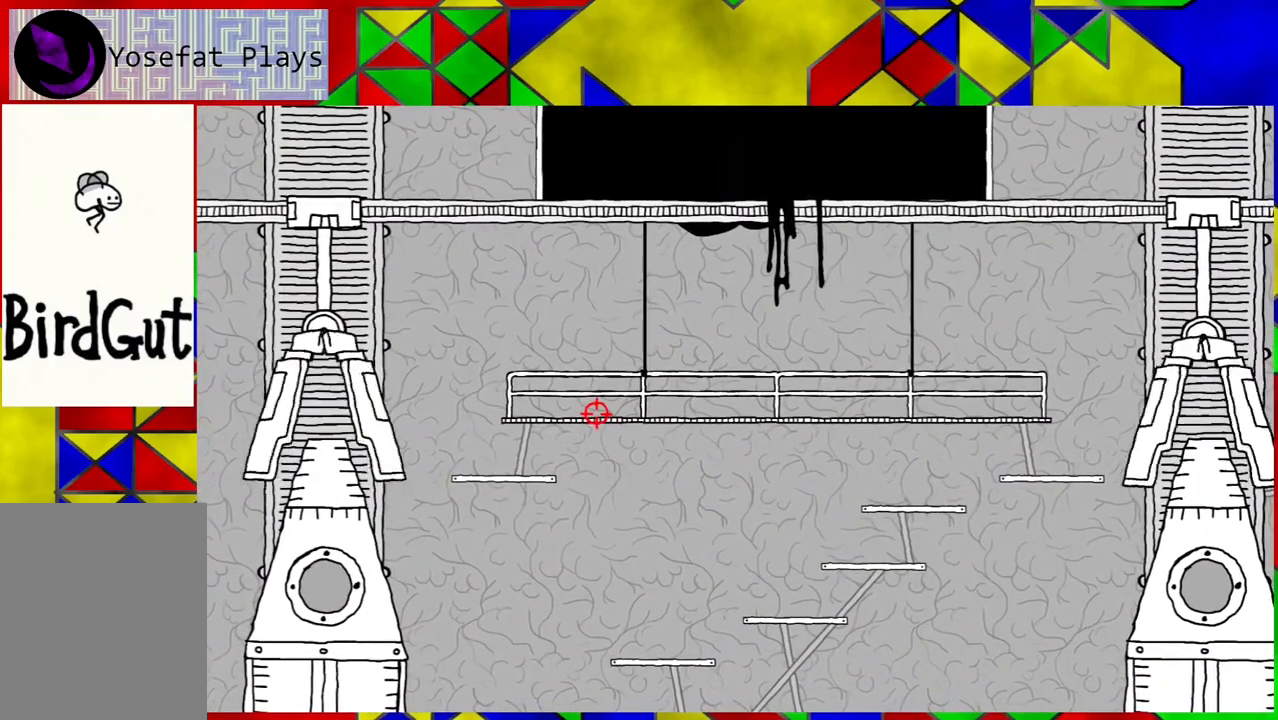
{"buttons": [], "left_stick": "center", "right_stick": "center", "events": []}
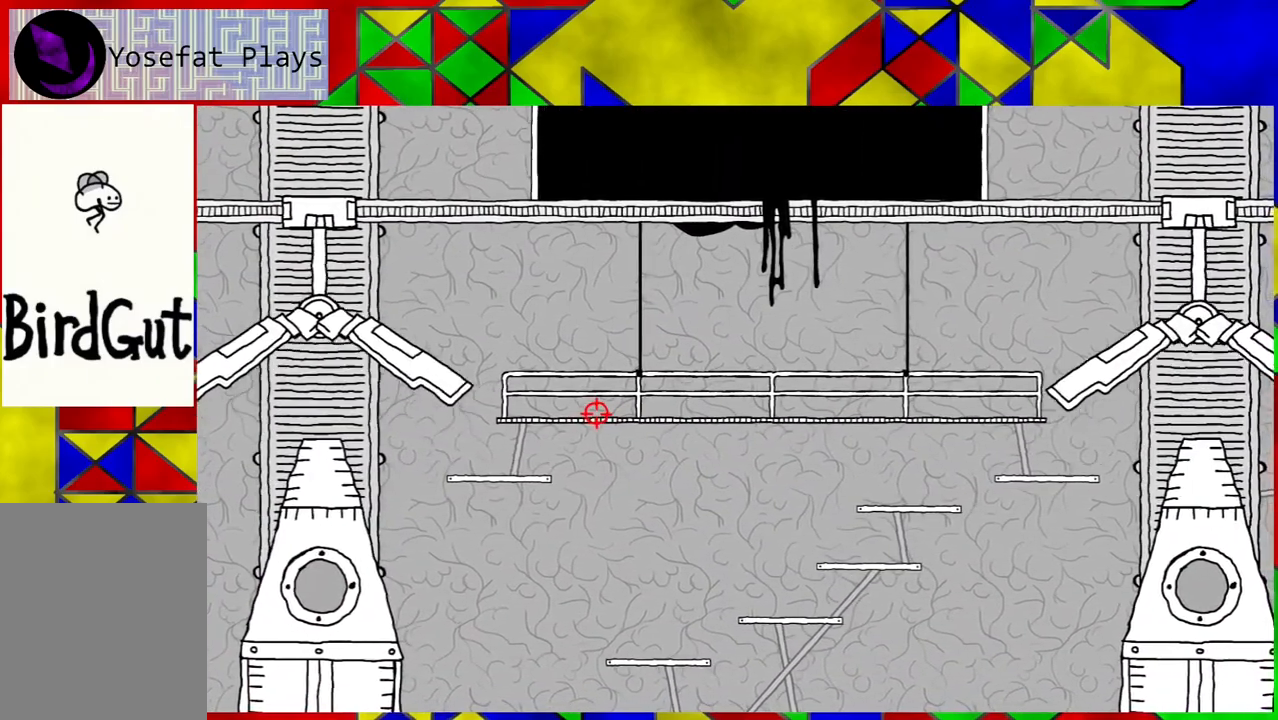
{"buttons": [], "left_stick": "center", "right_stick": "center", "events": []}
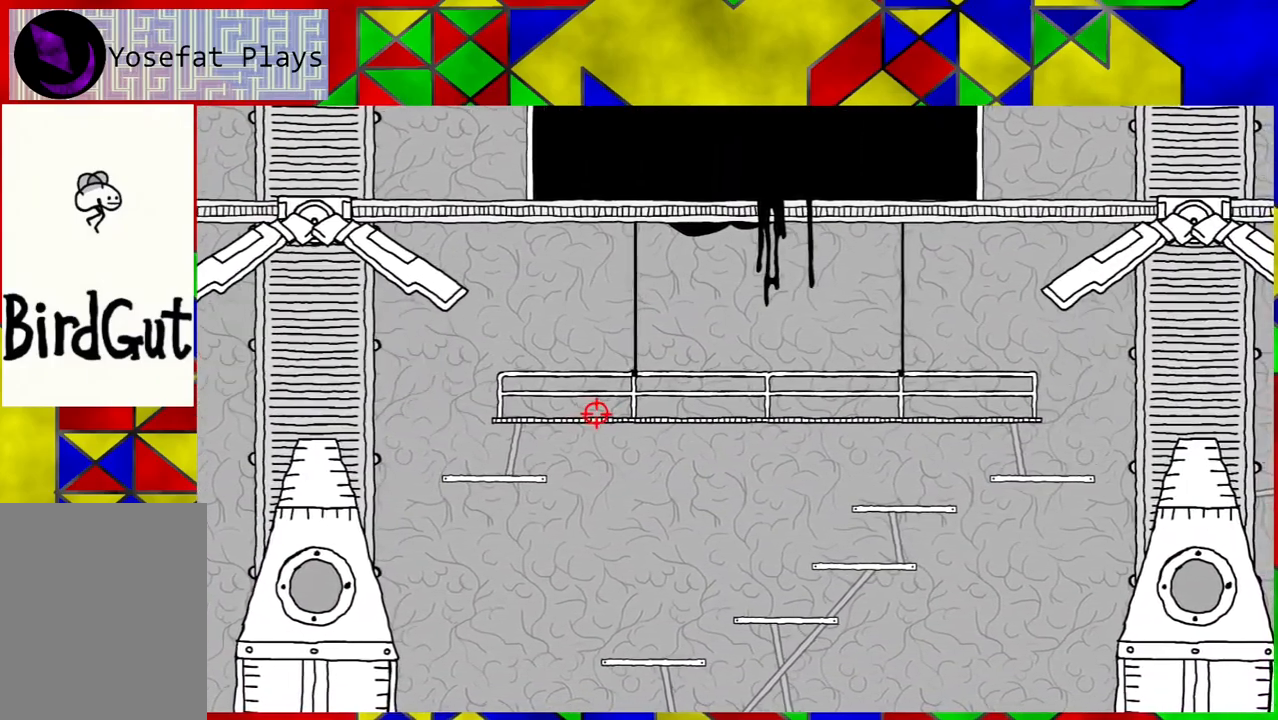
{"buttons": [], "left_stick": "center", "right_stick": "center", "events": []}
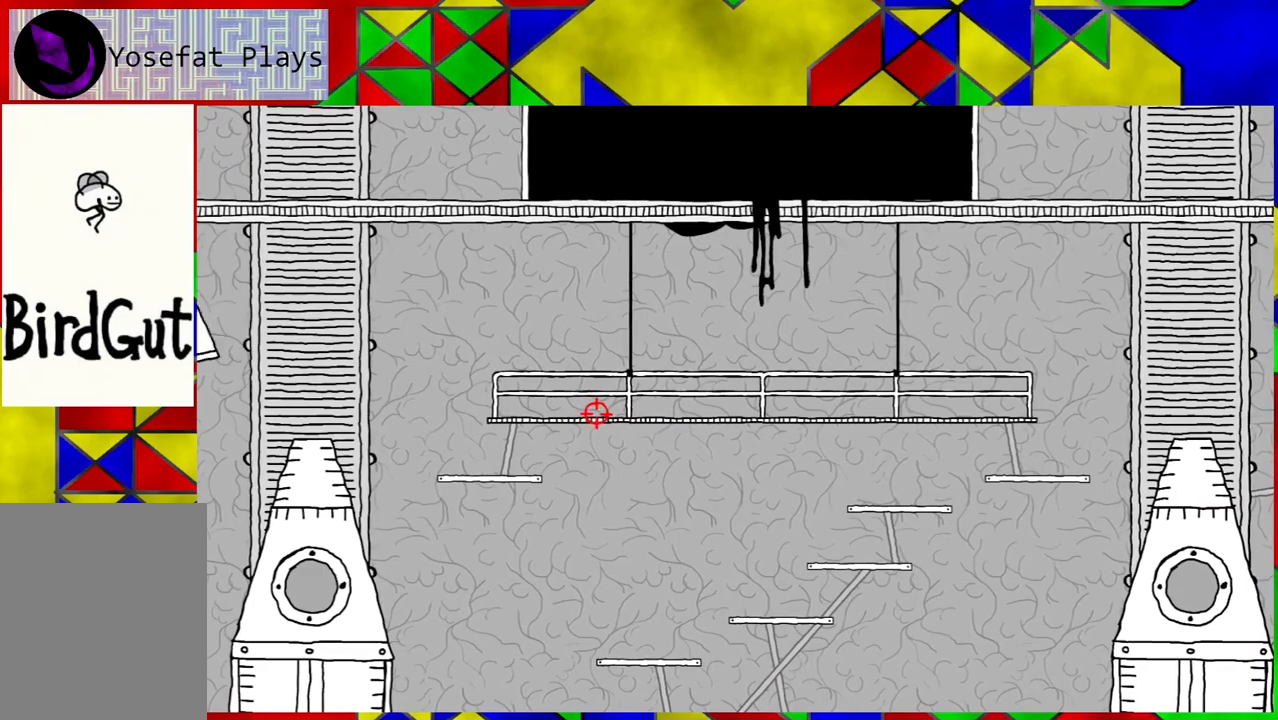
{"buttons": [], "left_stick": "center", "right_stick": "center", "events": []}
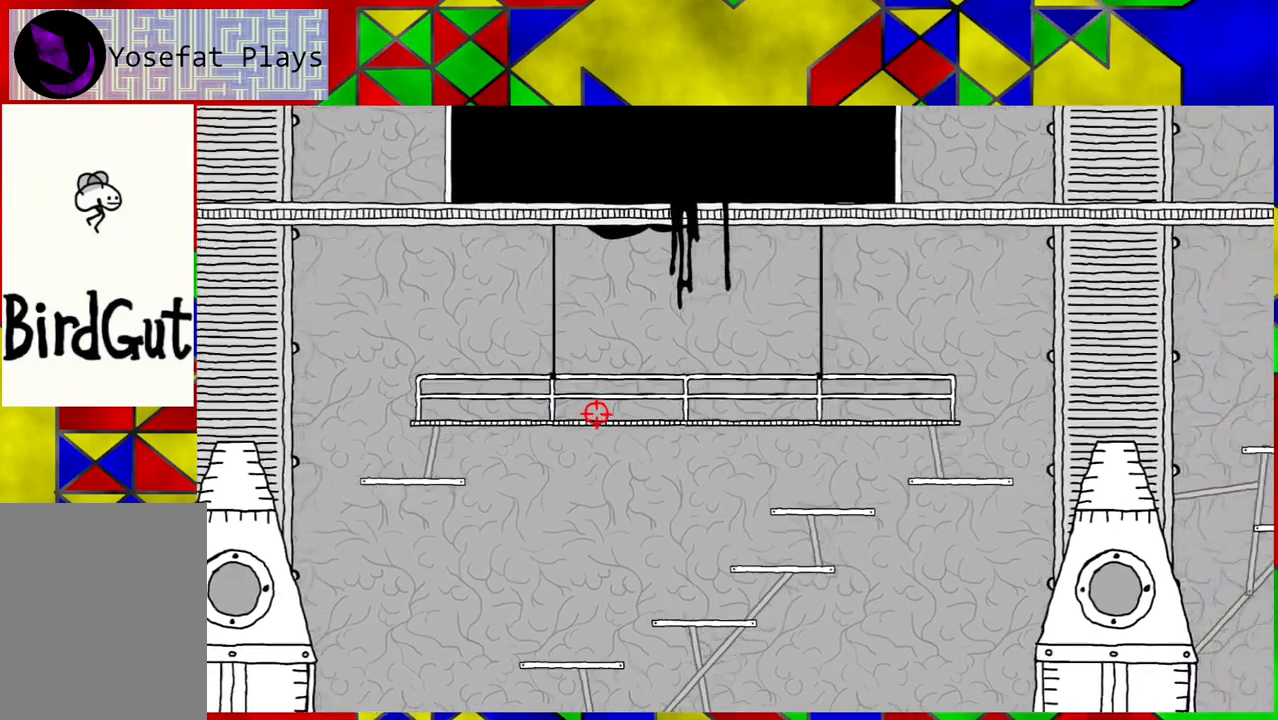
{"buttons": [], "left_stick": "center", "right_stick": "center", "events": []}
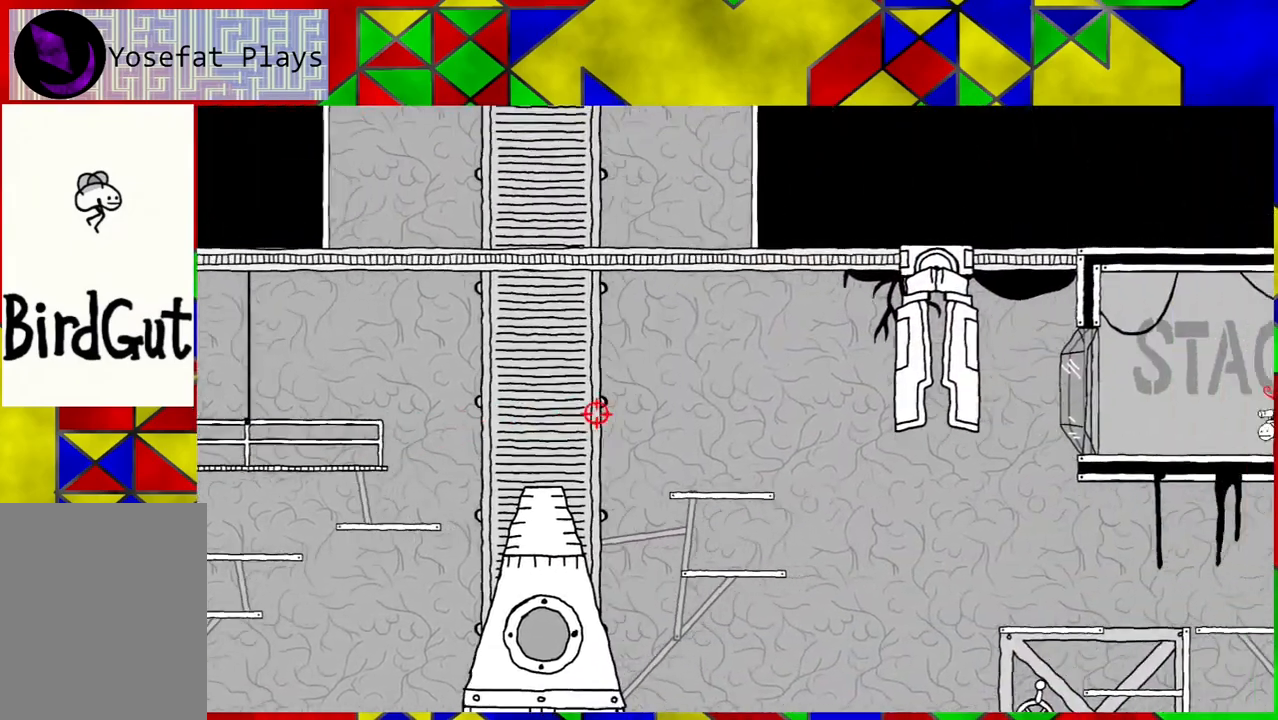
{"buttons": ["DPAD_RIGHT"], "left_stick": "center", "right_stick": "center", "events": [[400, "DPAD_RIGHT", "down"]]}
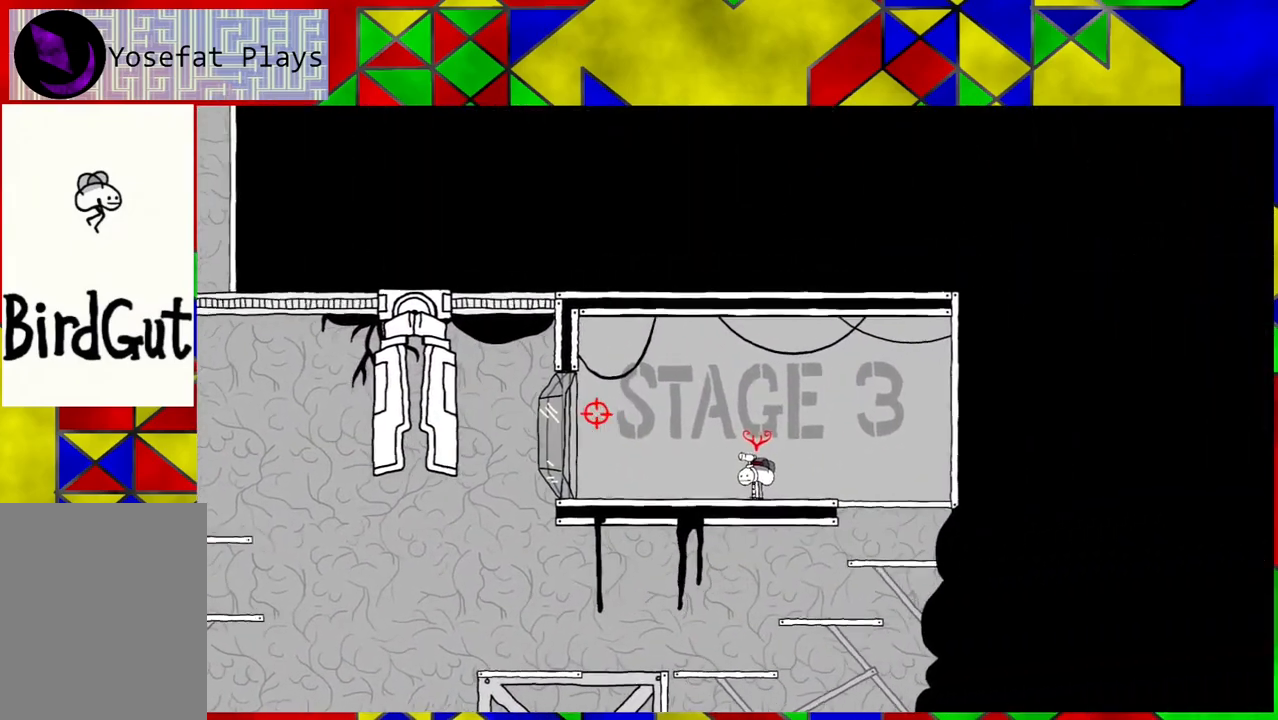
{"buttons": ["DPAD_RIGHT"], "left_stick": "center", "right_stick": "center", "events": []}
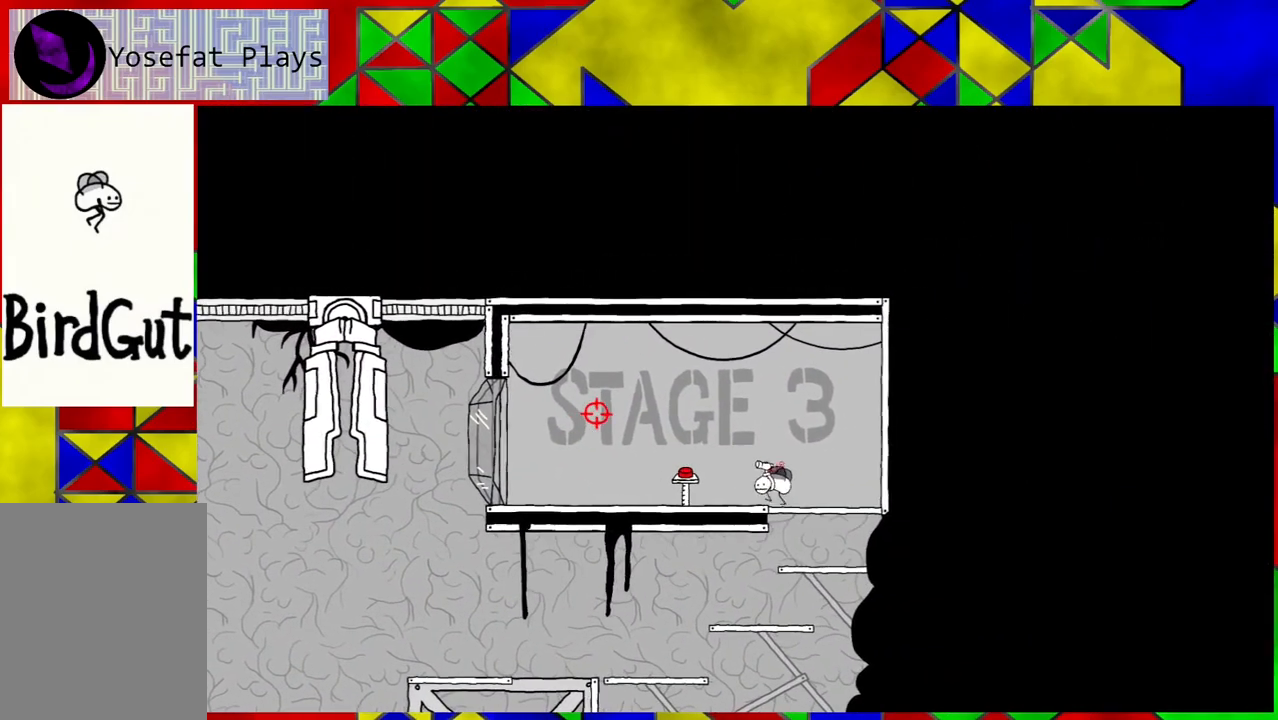
{"buttons": ["DPAD_LEFT"], "left_stick": "center", "right_stick": "center", "events": [[33, "DPAD_RIGHT", "up"], [200, "DPAD_LEFT", "down"]]}